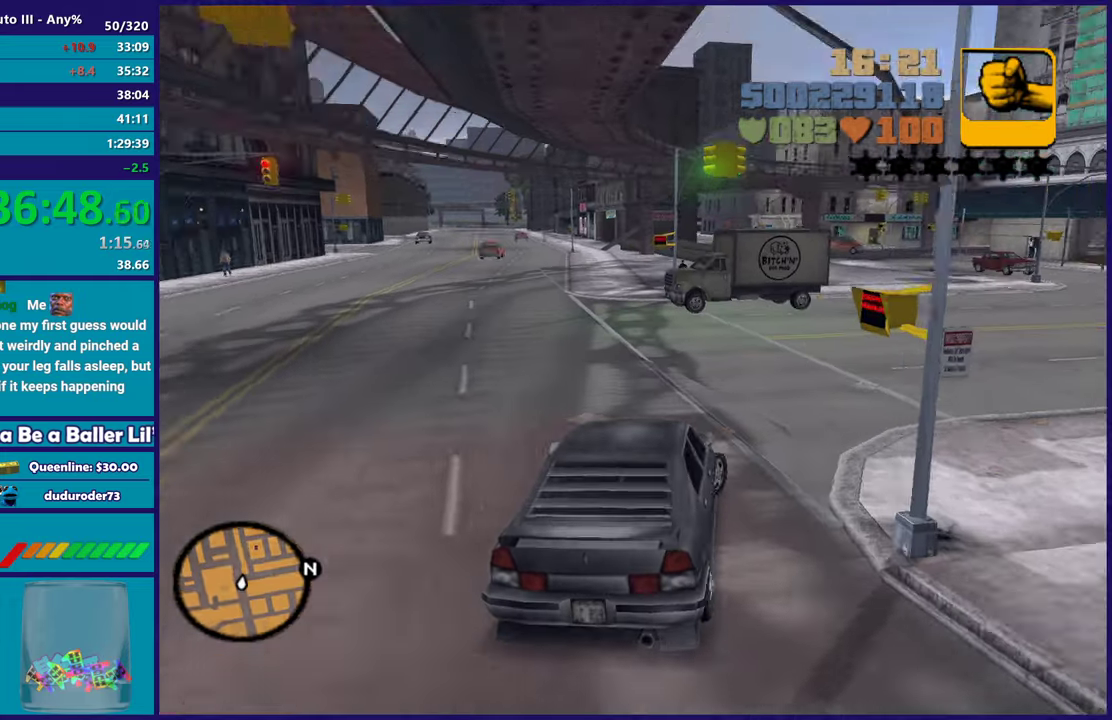
Gameplay with a controller (Xbox layout); each line is a JSON object with the inputs held at the frame after it. "events" lists button and stick changes between this image and that frame as [ms after this image, input, new state], when the widget could be followed in between. Not read: START.
{"buttons": ["R2"], "left_stick": "left", "right_stick": "center", "events": [[233, "R2", "down"], [383, "left_stick", "center"], [433, "left_stick", "left"]]}
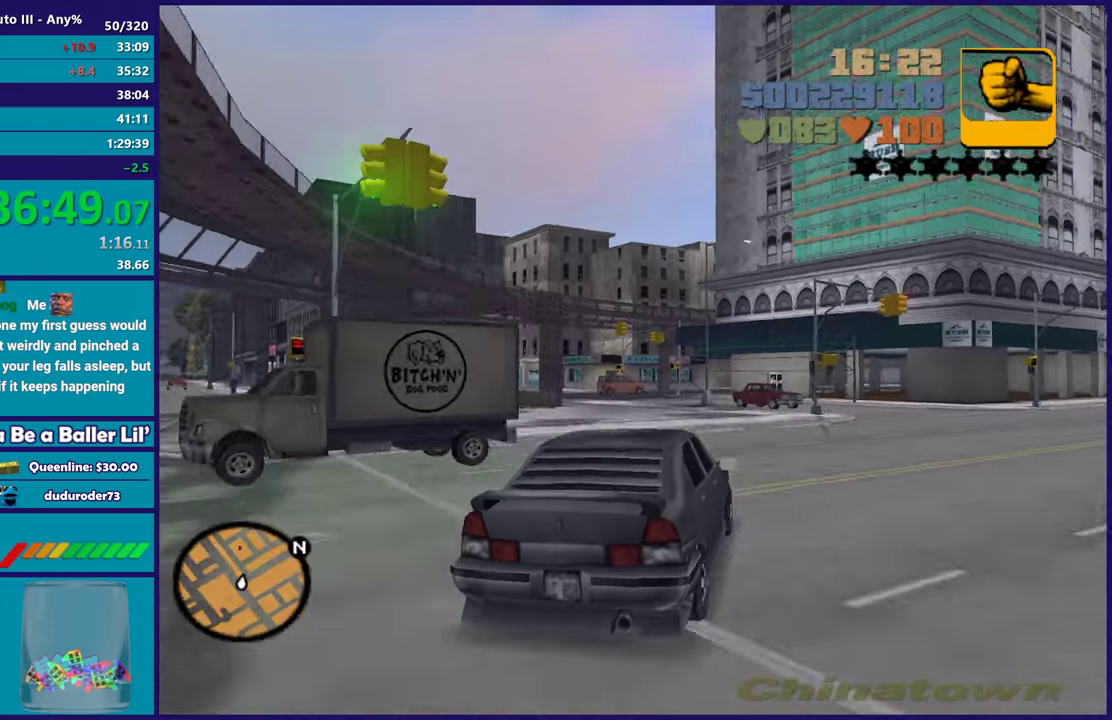
{"buttons": ["R2"], "left_stick": "center", "right_stick": "center", "events": [[333, "left_stick", "right"], [450, "left_stick", "center"]]}
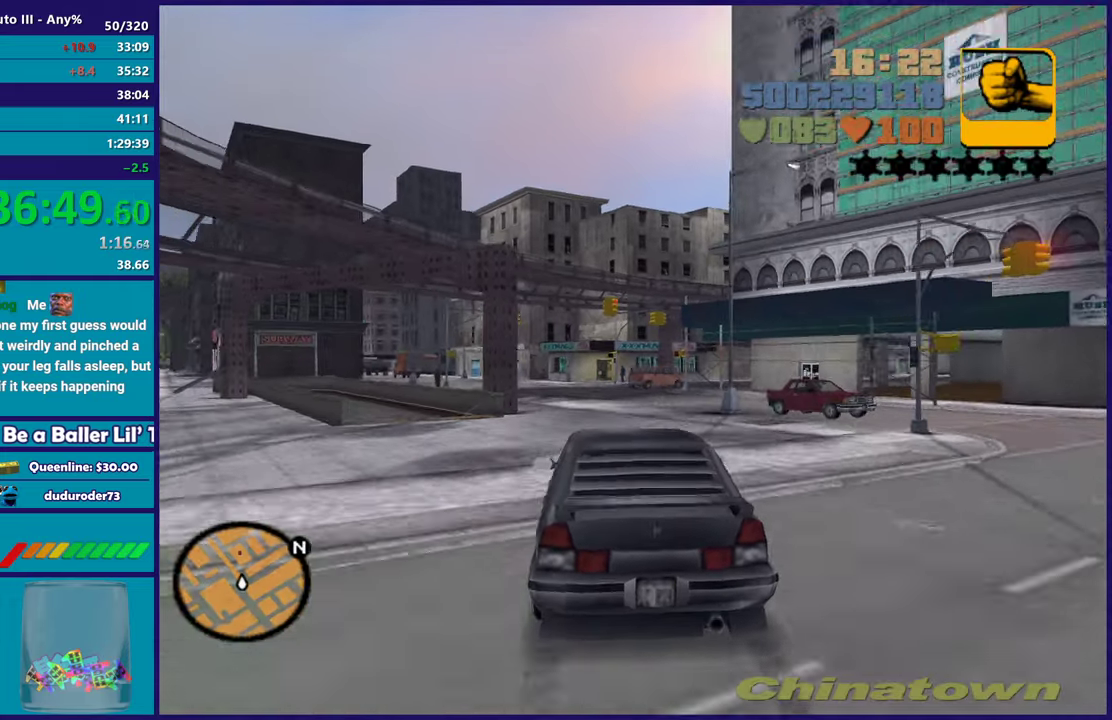
{"buttons": ["R2"], "left_stick": "center", "right_stick": "center", "events": [[100, "R2", "up"], [100, "left_stick", "right"], [183, "R2", "down"], [233, "left_stick", "left"], [483, "left_stick", "center"]]}
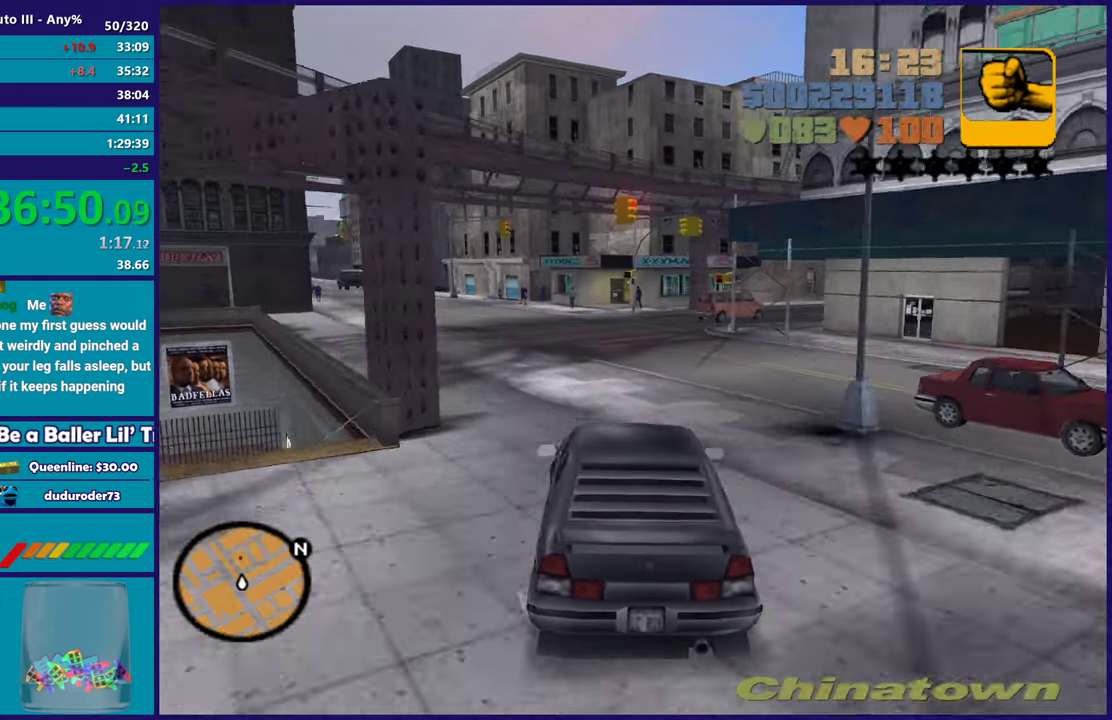
{"buttons": ["R2"], "left_stick": "left", "right_stick": "center", "events": [[383, "left_stick", "left"]]}
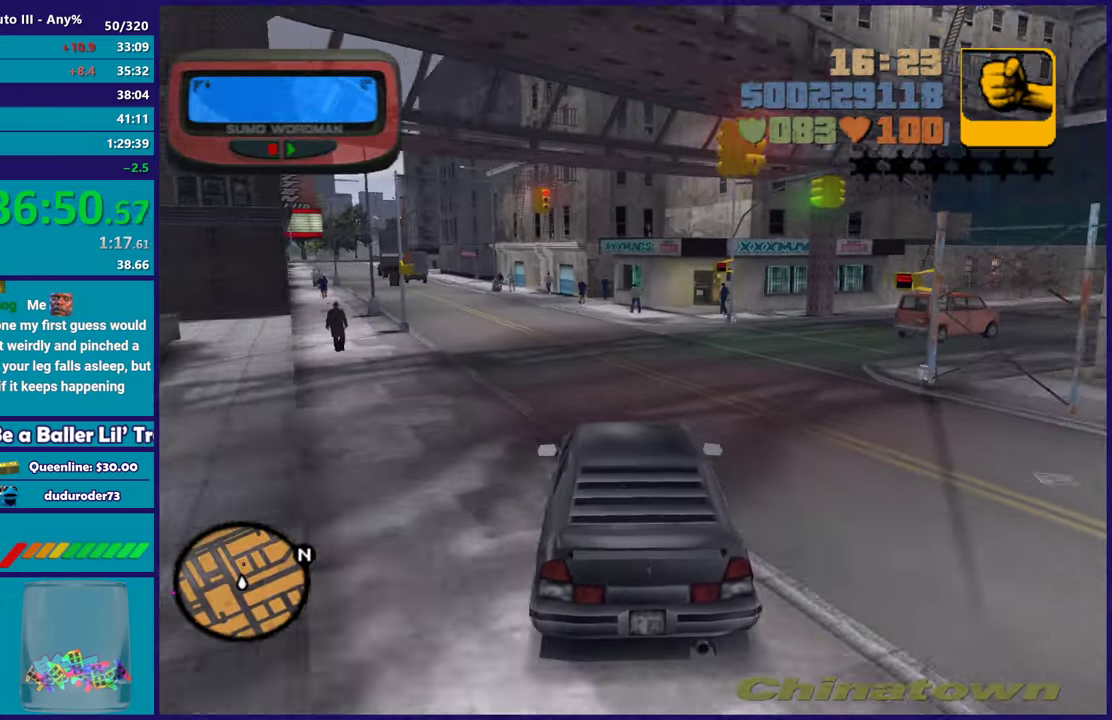
{"buttons": ["R2"], "left_stick": "left", "right_stick": "center", "events": [[67, "left_stick", "center"], [150, "left_stick", "left"], [317, "left_stick", "center"], [500, "left_stick", "left"]]}
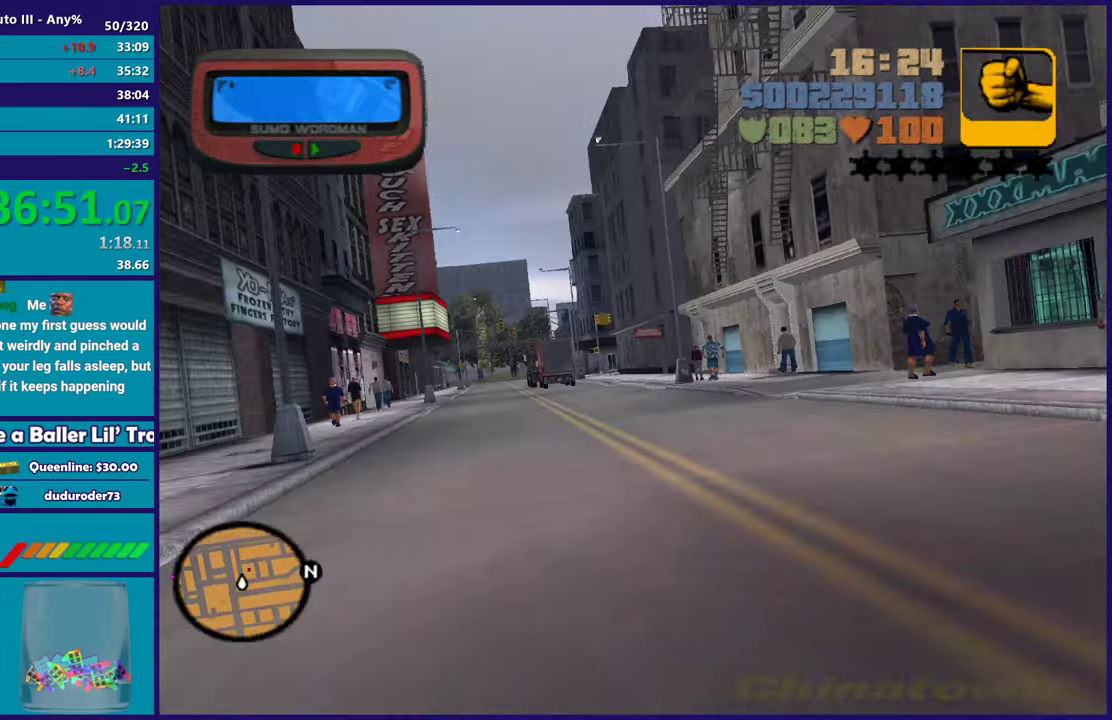
{"buttons": ["R2"], "left_stick": "up-left", "right_stick": "center"}
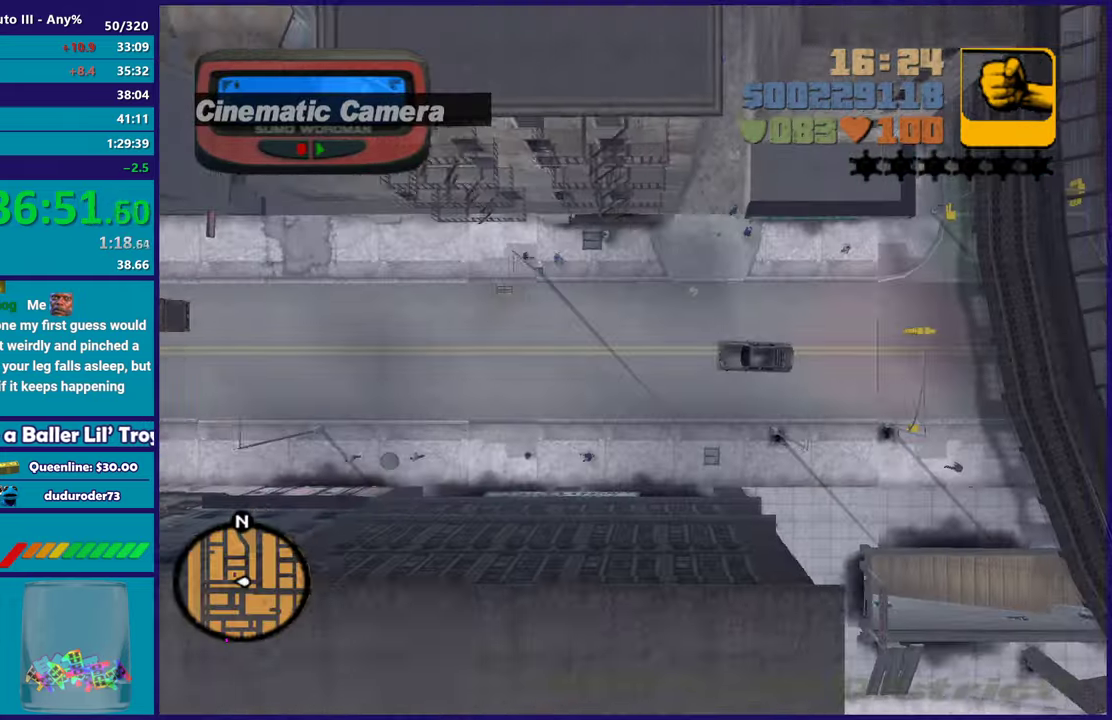
{"buttons": ["R2"], "left_stick": "center", "right_stick": "center", "events": [[17, "left_stick", "center"]]}
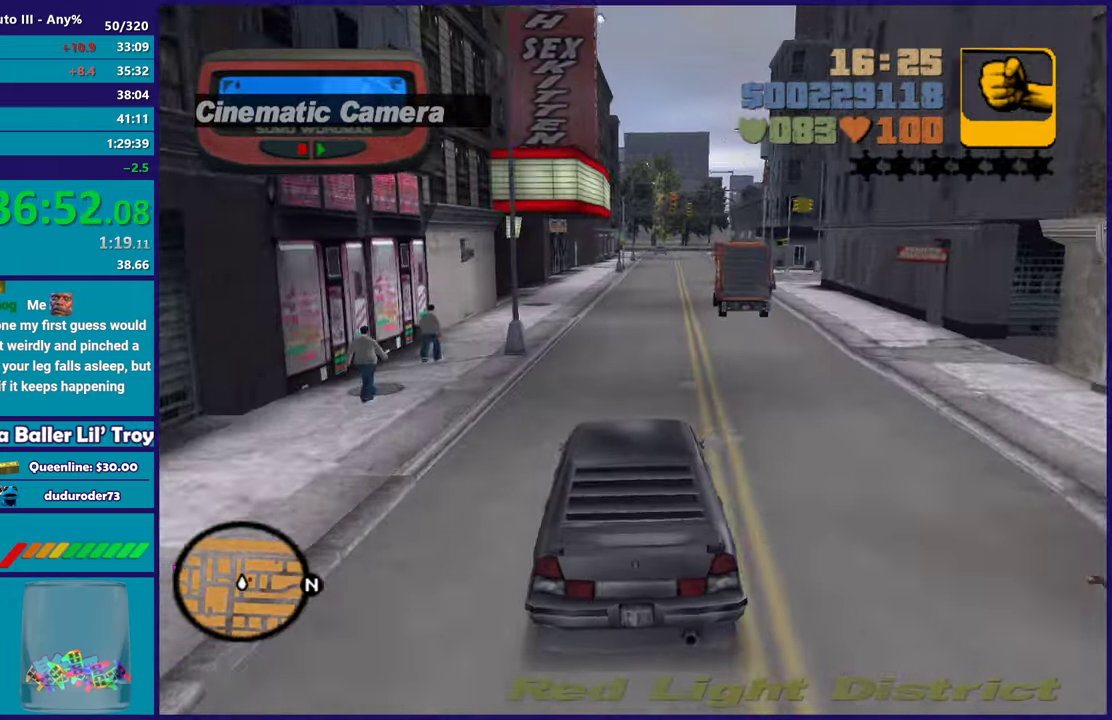
{"buttons": ["R2"], "left_stick": "center", "right_stick": "center", "events": [[33, "left_stick", "down-right"], [117, "left_stick", "down"], [233, "left_stick", "center"]]}
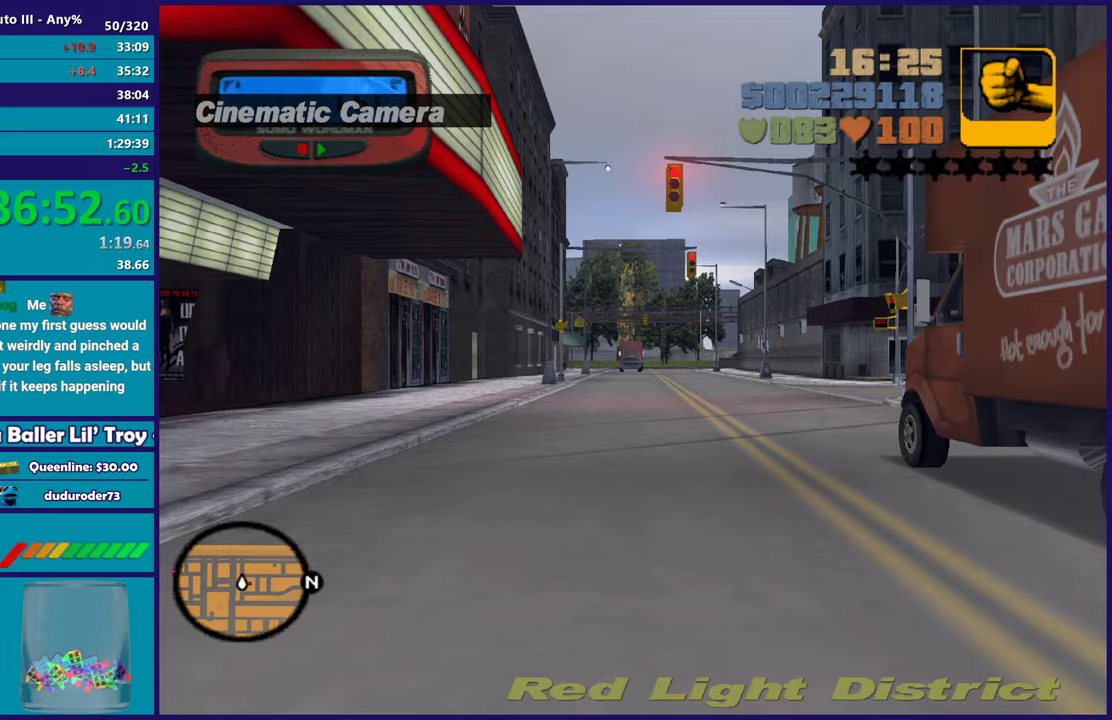
{"buttons": ["R2"], "left_stick": "up-left", "right_stick": "center", "events": [[217, "left_stick", "down-right"], [400, "left_stick", "up-left"]]}
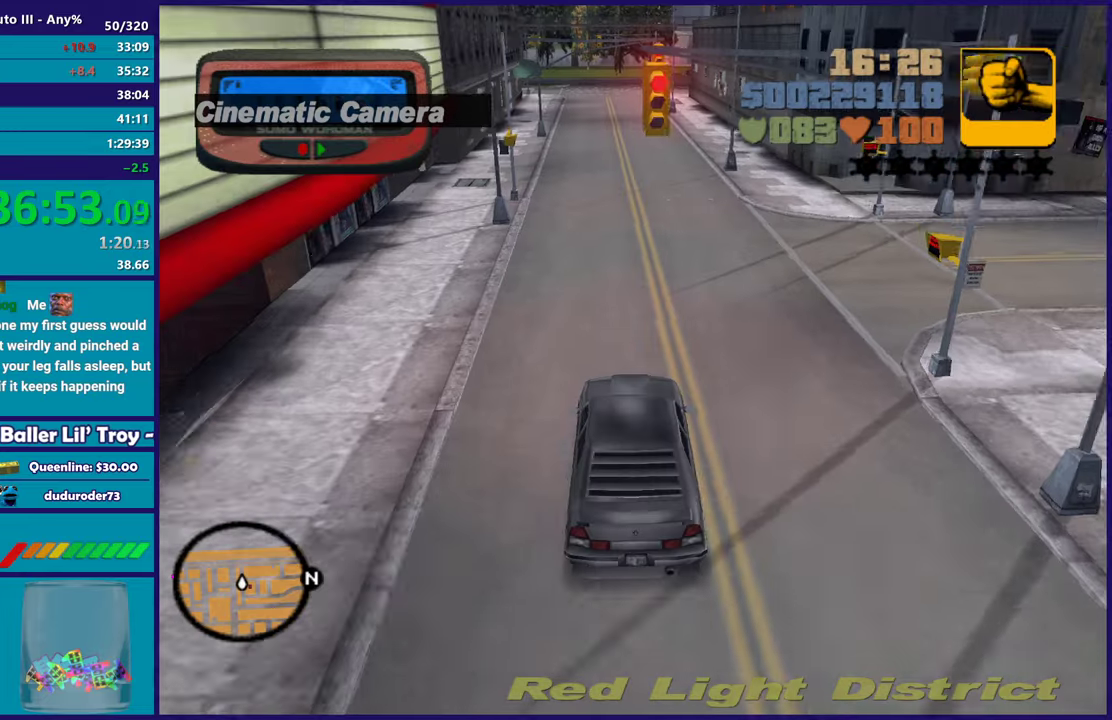
{"buttons": [], "left_stick": "down-right", "right_stick": "center", "events": [[17, "left_stick", "center"], [417, "left_stick", "down-right"], [433, "R2", "up"]]}
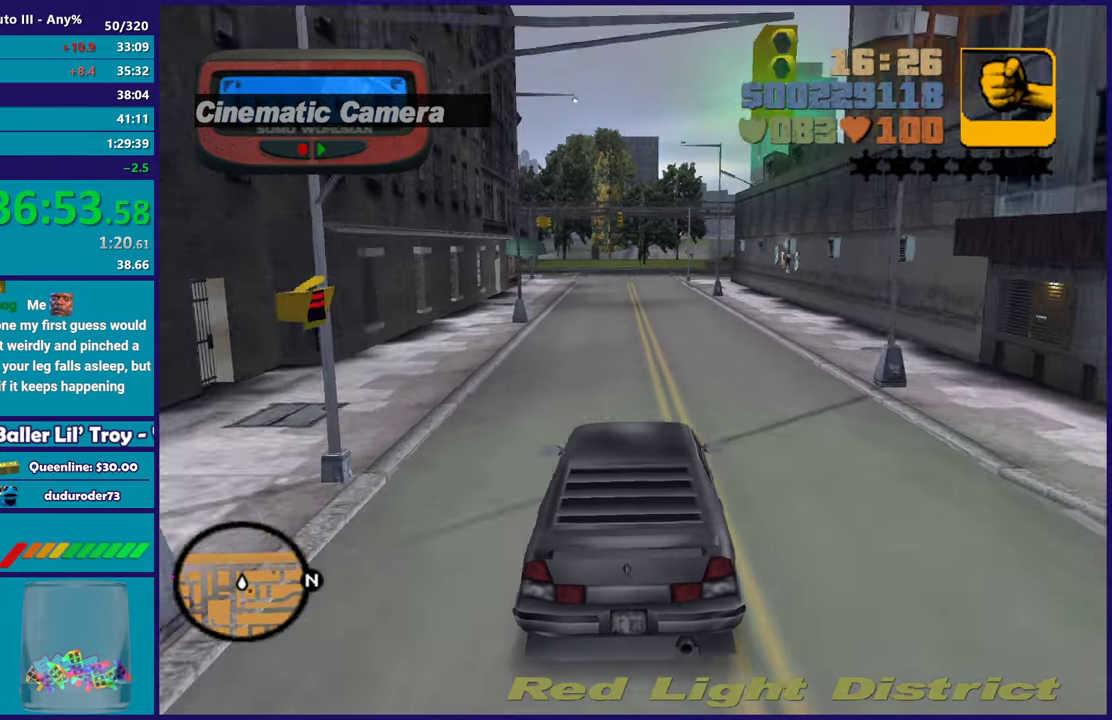
{"buttons": ["R2"], "left_stick": "center", "right_stick": "center", "events": [[50, "left_stick", "center"], [117, "R2", "down"], [133, "left_stick", "up-left"], [250, "left_stick", "center"]]}
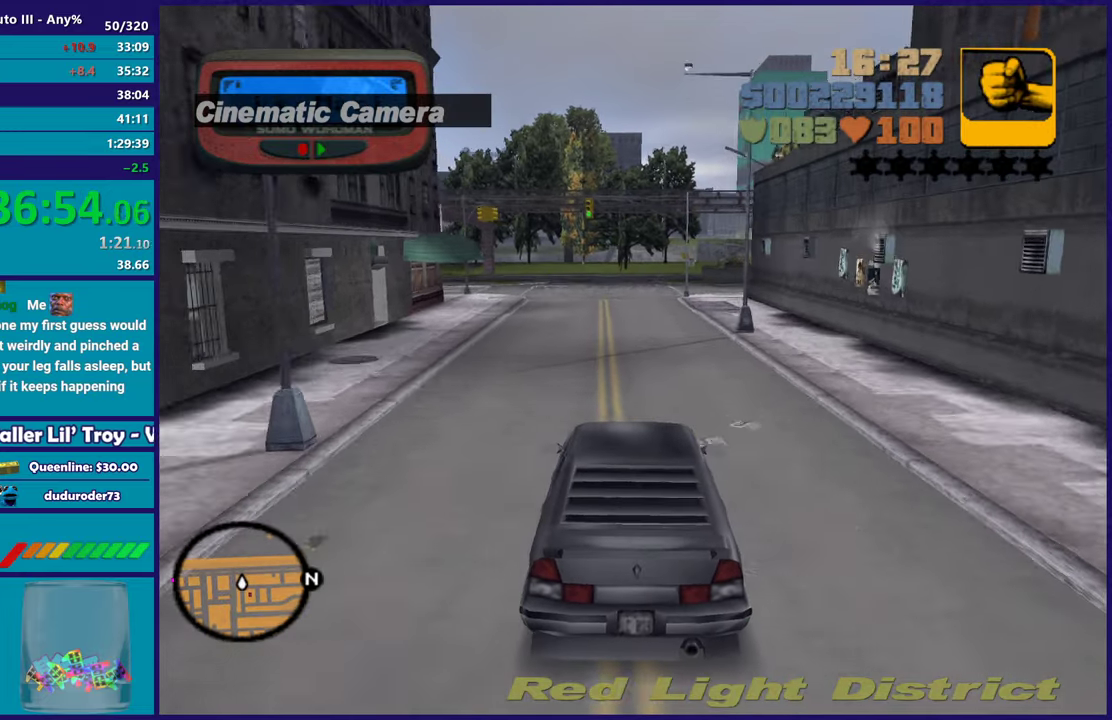
{"buttons": [], "left_stick": "center", "right_stick": "center", "events": [[33, "R2", "up"]]}
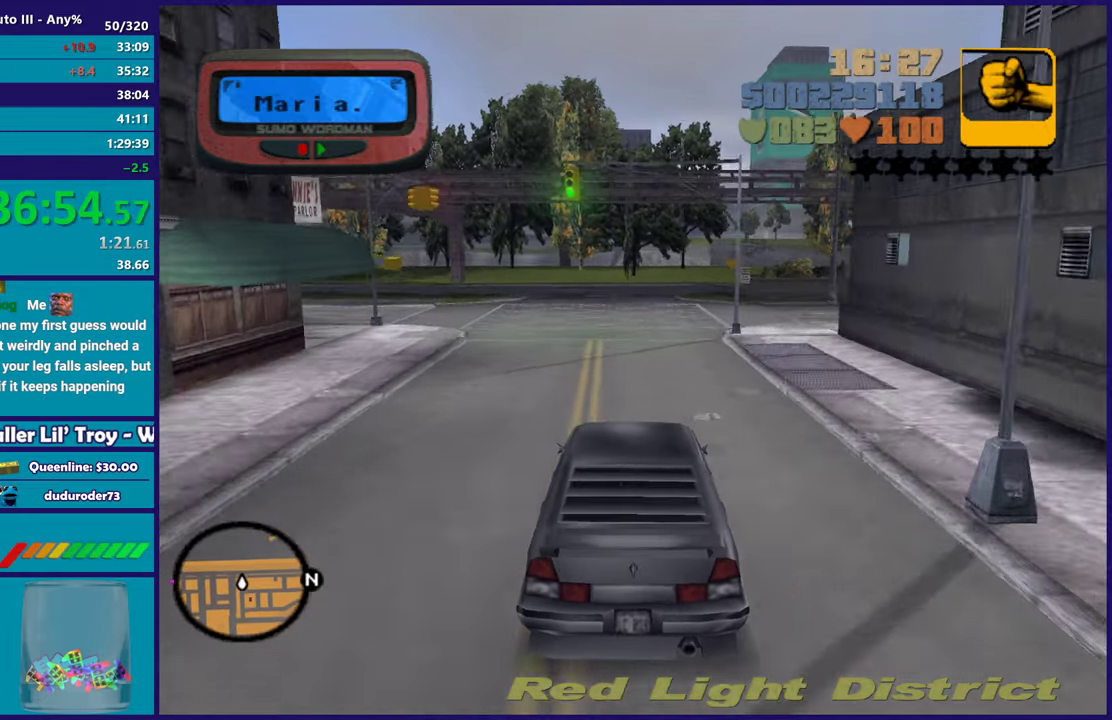
{"buttons": ["L2"], "left_stick": "center", "right_stick": "center", "events": [[167, "left_stick", "left"], [350, "left_stick", "center"], [450, "L2", "down"]]}
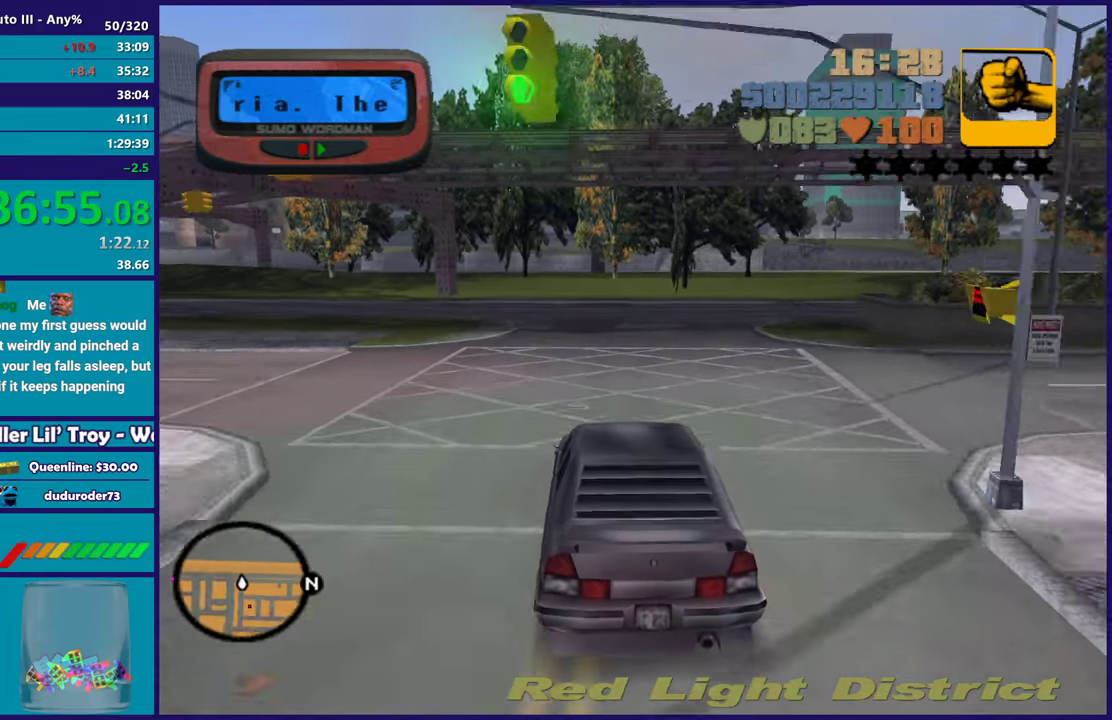
{"buttons": ["A"], "left_stick": "up-left", "right_stick": "center", "events": [[67, "L2", "up"], [150, "L2", "down"], [167, "left_stick", "left"], [233, "A", "down"], [250, "L2", "up"], [500, "left_stick", "up-left"]]}
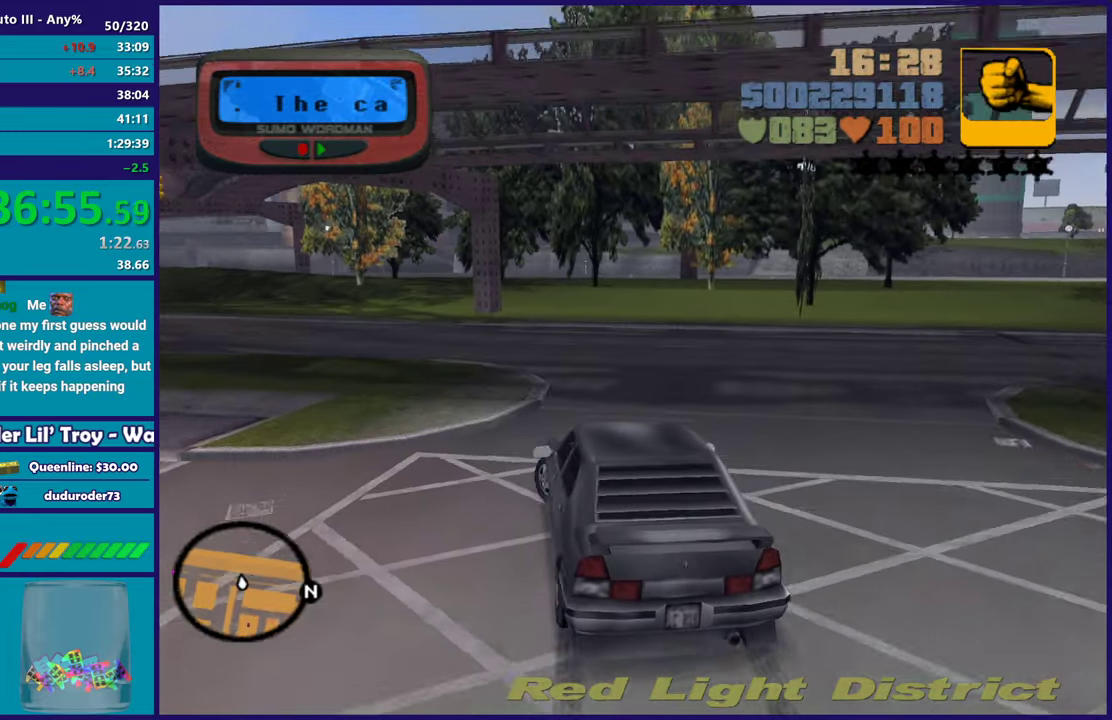
{"buttons": ["R2"], "left_stick": "center", "right_stick": "center", "events": [[17, "A", "up"], [117, "left_stick", "left"], [167, "R2", "down"], [450, "left_stick", "center"]]}
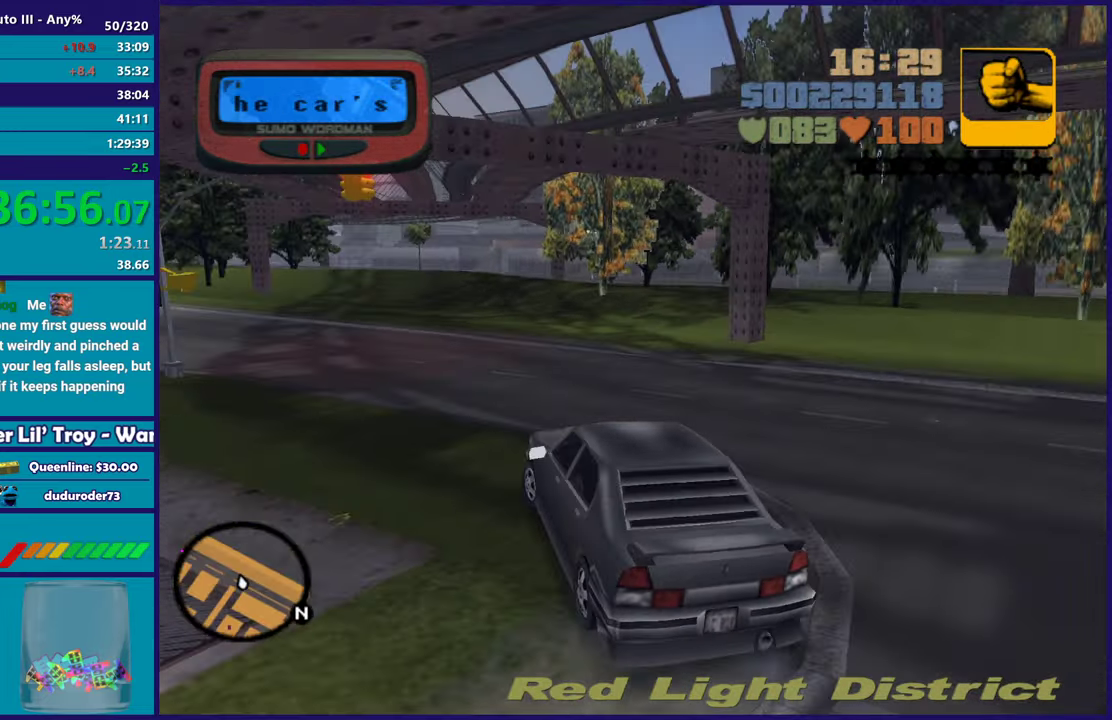
{"buttons": ["R2"], "left_stick": "up-left", "right_stick": "center", "events": [[33, "left_stick", "left"], [117, "left_stick", "up-left"], [233, "left_stick", "down-right"], [383, "left_stick", "up-left"]]}
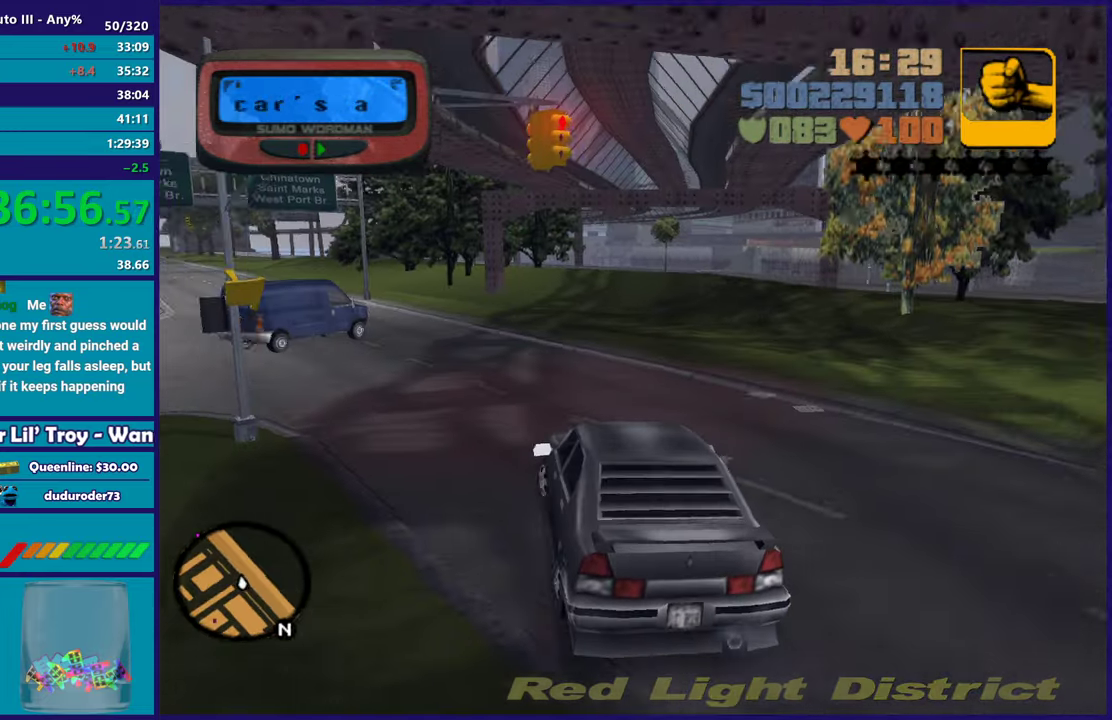
{"buttons": ["R2"], "left_stick": "right", "right_stick": "center", "events": [[83, "left_stick", "center"], [200, "left_stick", "left"], [400, "left_stick", "right"]]}